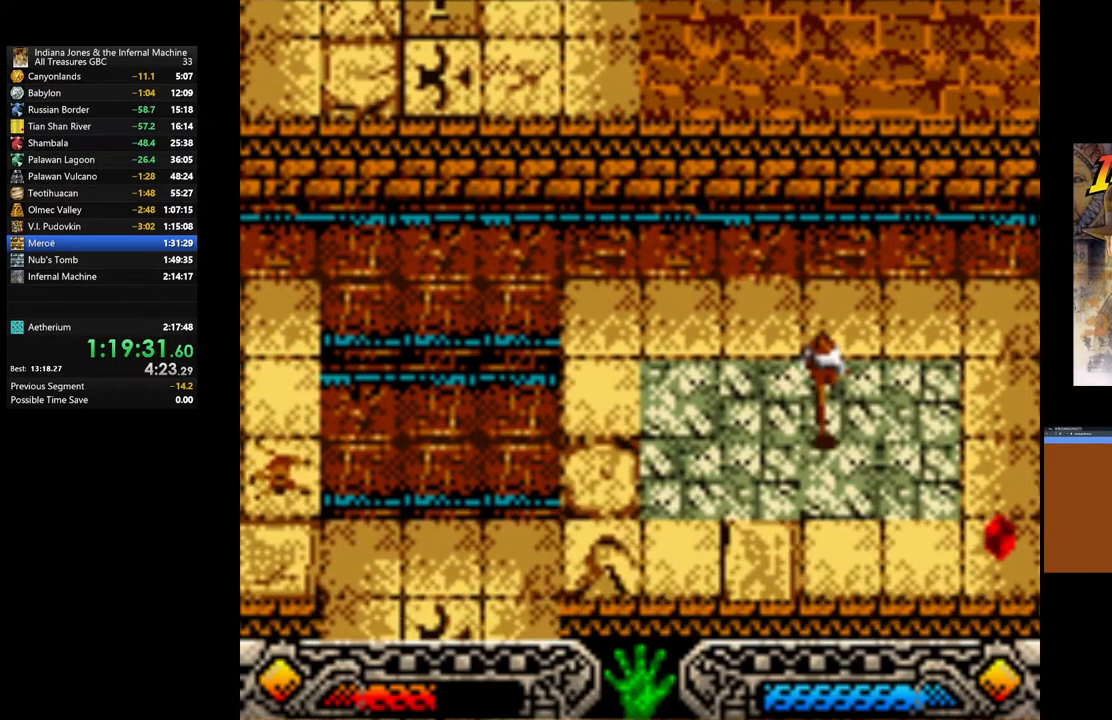
Gameplay with a controller (Xbox layout); each line is a JSON object with the inputs held at the frame after it. "events" lists button and stick changes between this image and that frame as [ms after this image, input, new state], when the widget could be followed in between.
{"buttons": ["A"], "left_stick": "center", "right_stick": "center", "events": [[317, "left_stick", "right"], [433, "A", "down"], [500, "left_stick", "center"]]}
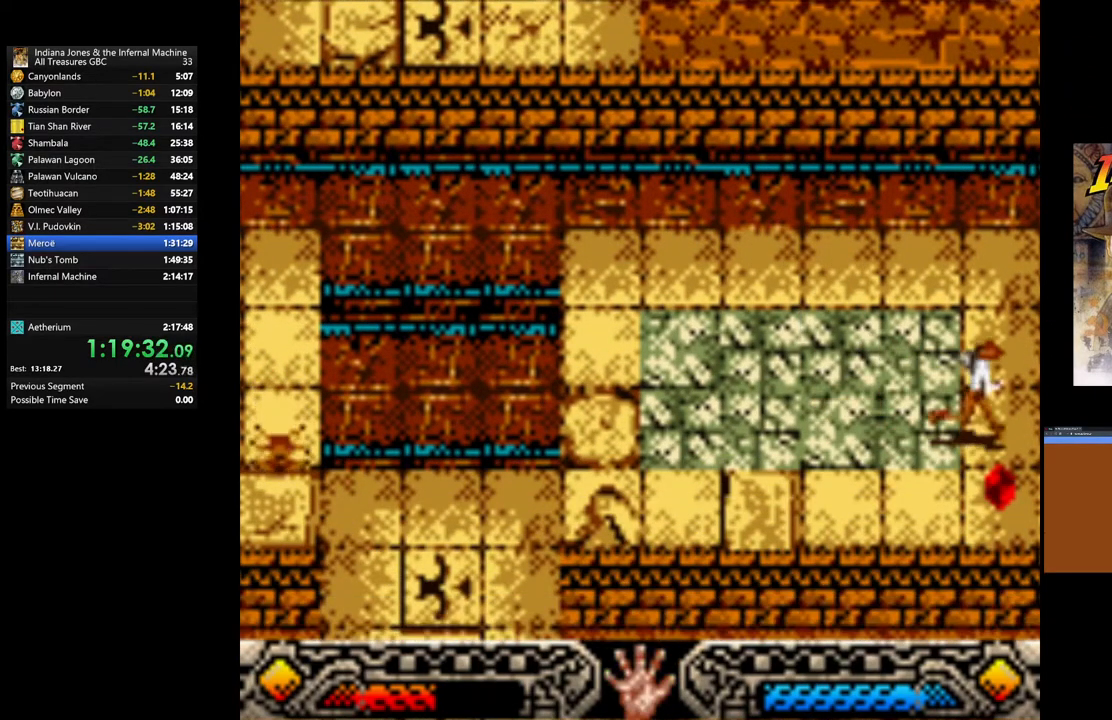
{"buttons": ["A"], "left_stick": "center", "right_stick": "center", "events": [[100, "A", "up"], [167, "A", "down"], [233, "left_stick", "down-left"], [300, "A", "up"], [383, "A", "down"], [400, "left_stick", "center"]]}
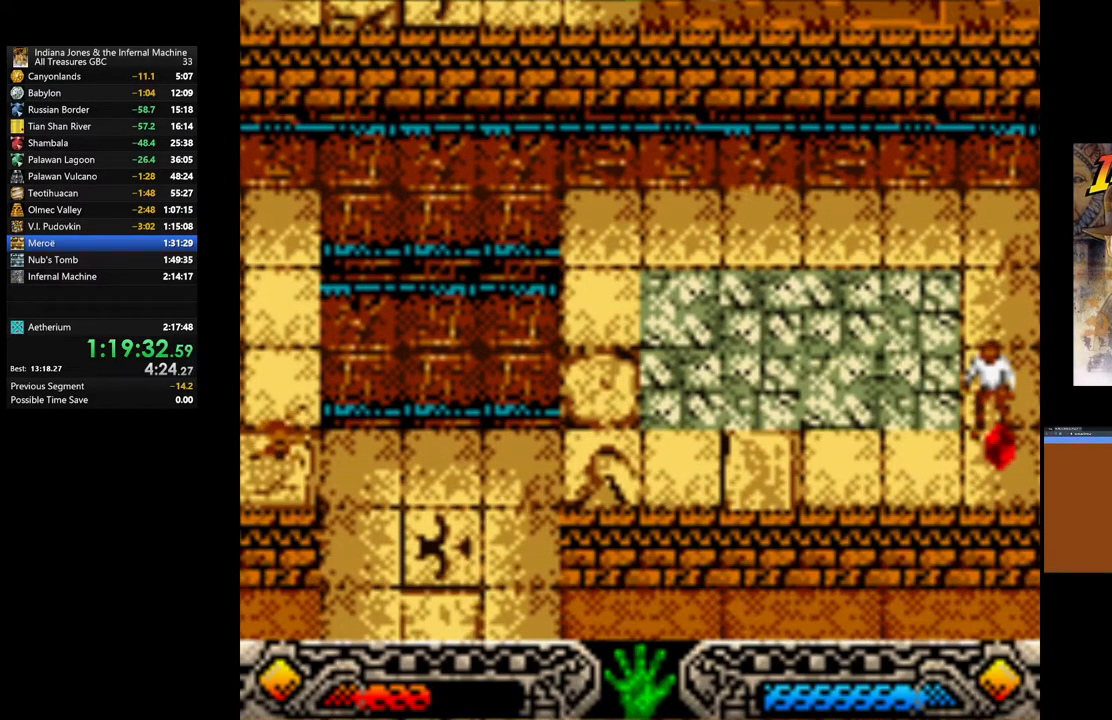
{"buttons": ["A"], "left_stick": "left", "right_stick": "center", "events": [[17, "A", "up"], [83, "A", "down"], [217, "A", "up"], [300, "A", "down"], [417, "A", "up"], [433, "left_stick", "left"], [500, "A", "down"]]}
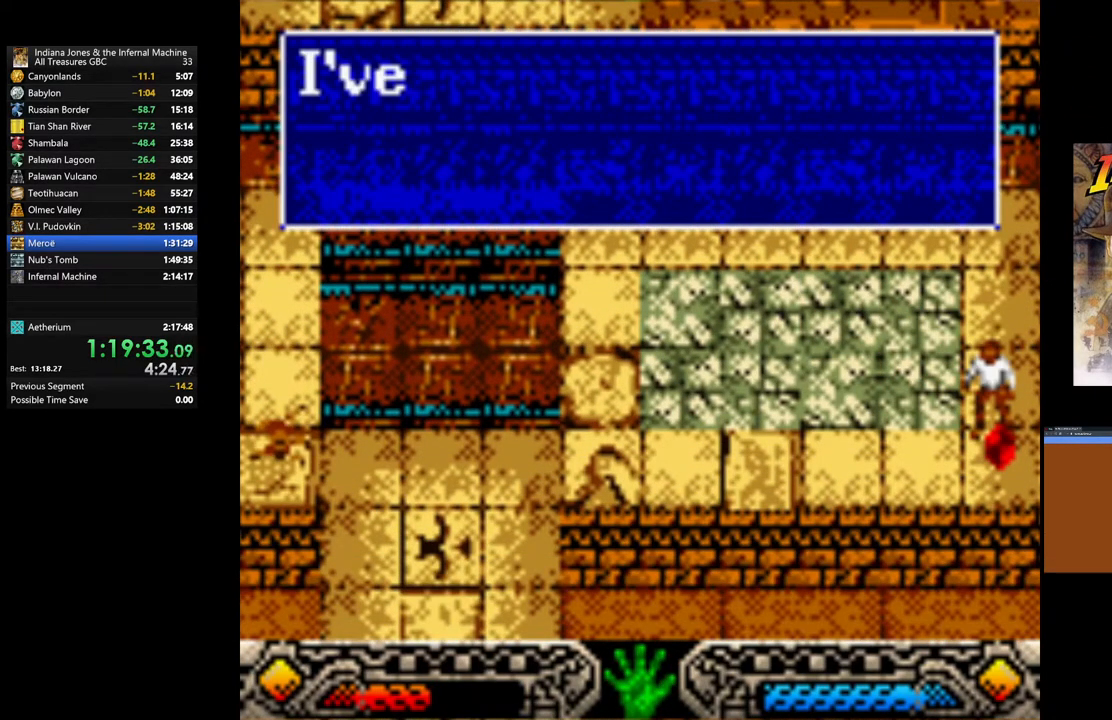
{"buttons": [], "left_stick": "left", "right_stick": "center", "events": [[133, "A", "up"], [200, "A", "down"], [317, "A", "up"], [400, "A", "down"], [500, "A", "up"]]}
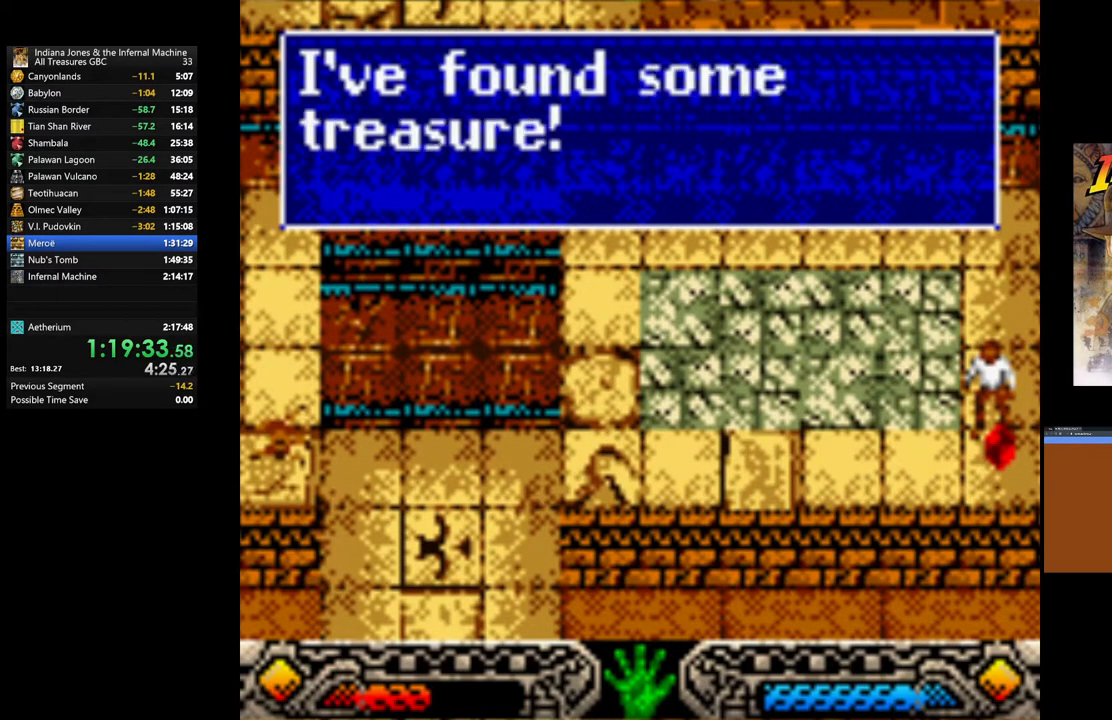
{"buttons": ["A"], "left_stick": "left", "right_stick": "center", "events": [[67, "A", "down"], [167, "A", "up"], [267, "A", "down"], [333, "A", "up"], [417, "A", "down"]]}
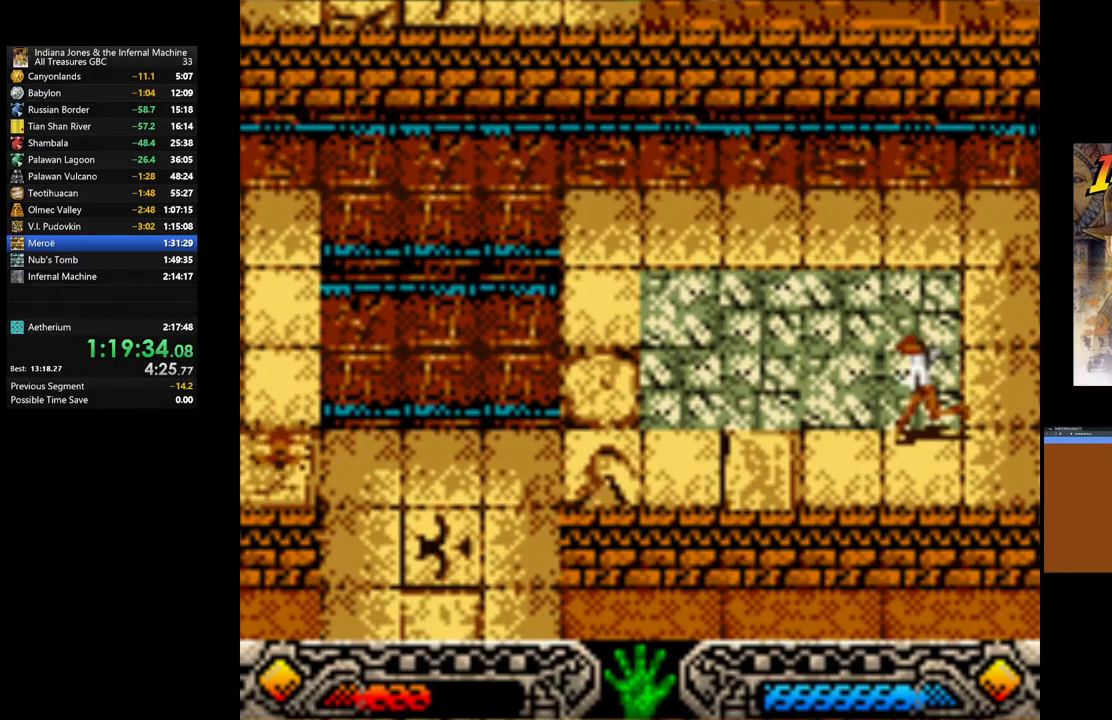
{"buttons": [], "left_stick": "up-left", "right_stick": "center", "events": [[17, "A", "up"], [183, "START", "down"], [367, "left_stick", "up-left"], [400, "START", "up"]]}
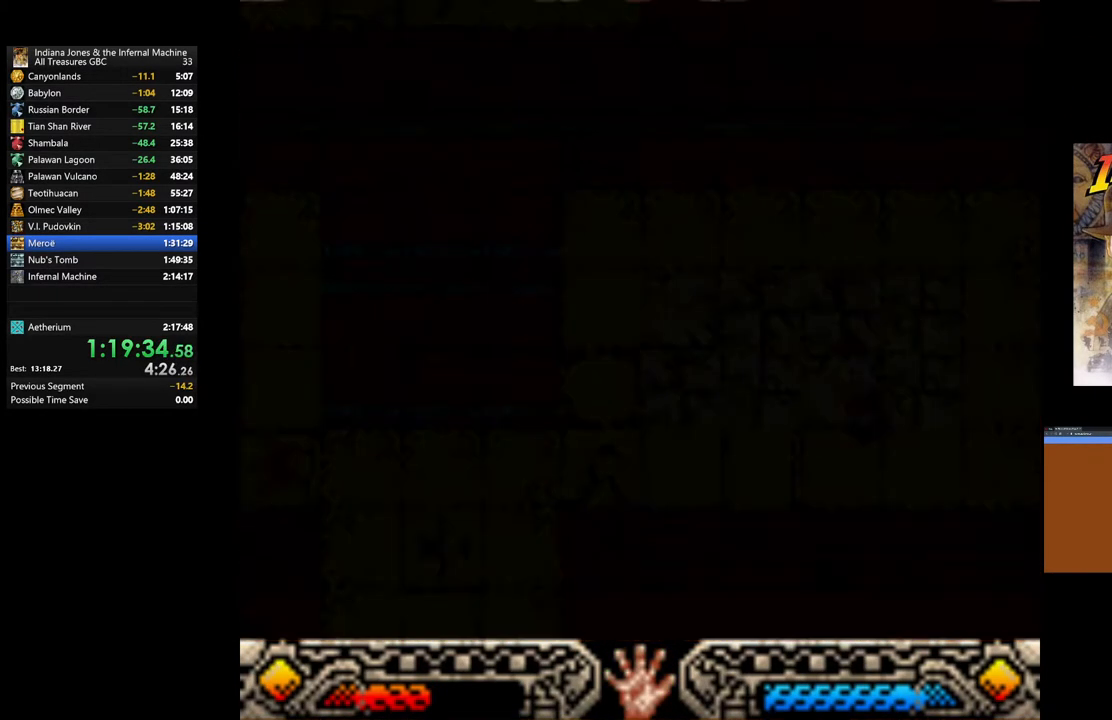
{"buttons": [], "left_stick": "center", "right_stick": "center", "events": [[117, "left_stick", "center"]]}
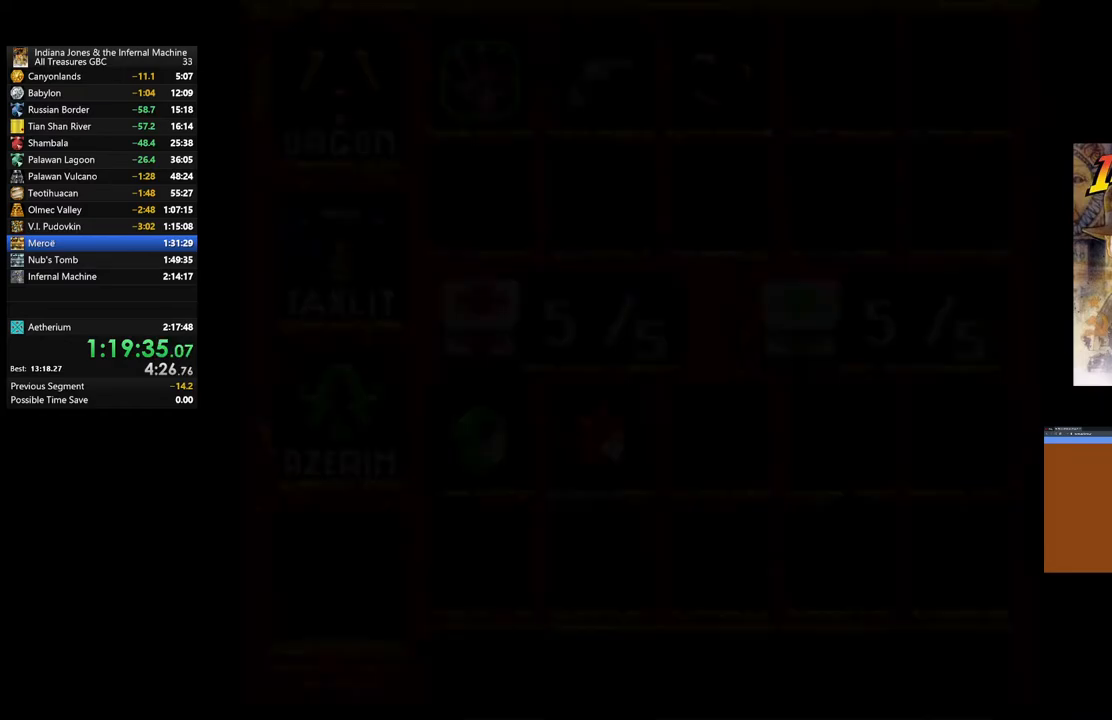
{"buttons": ["DPAD_DOWN"], "left_stick": "center", "right_stick": "center", "events": [[33, "DPAD_DOWN", "down"], [167, "DPAD_DOWN", "up"], [267, "DPAD_DOWN", "down"], [333, "DPAD_DOWN", "up"], [450, "DPAD_DOWN", "down"]]}
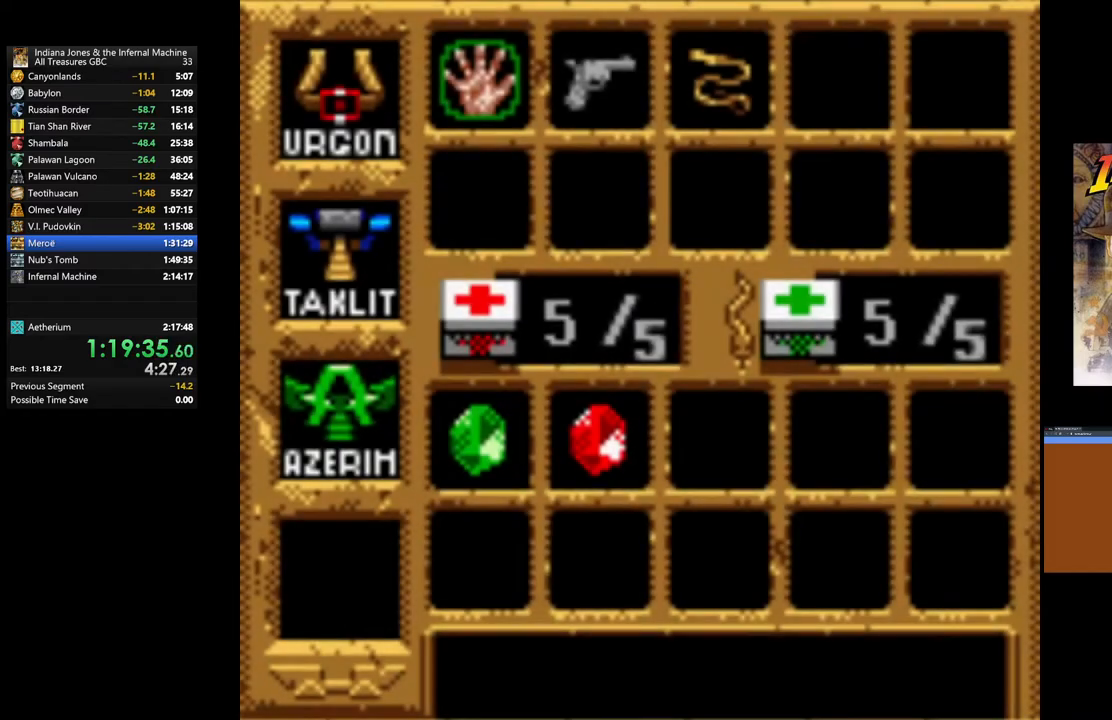
{"buttons": ["DPAD_DOWN"], "left_stick": "center", "right_stick": "center", "events": [[17, "DPAD_DOWN", "up"], [83, "DPAD_DOWN", "down"], [200, "DPAD_DOWN", "up"], [500, "DPAD_DOWN", "down"]]}
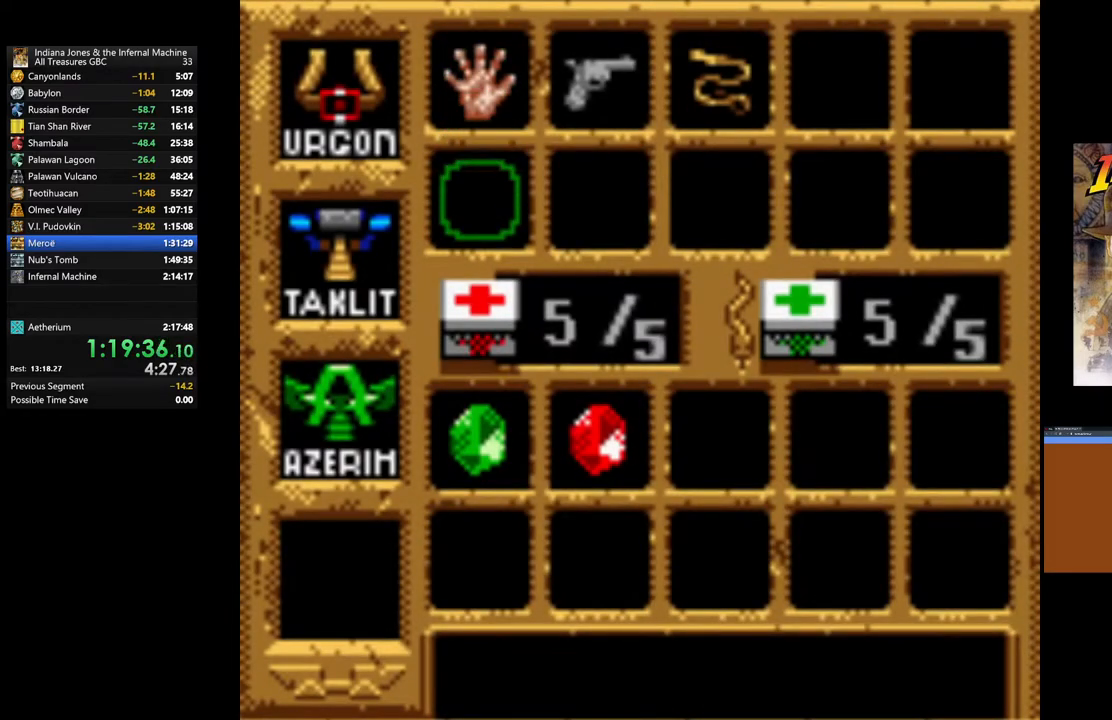
{"buttons": ["A"], "left_stick": "center", "right_stick": "center", "events": [[133, "DPAD_DOWN", "up"], [400, "A", "down"]]}
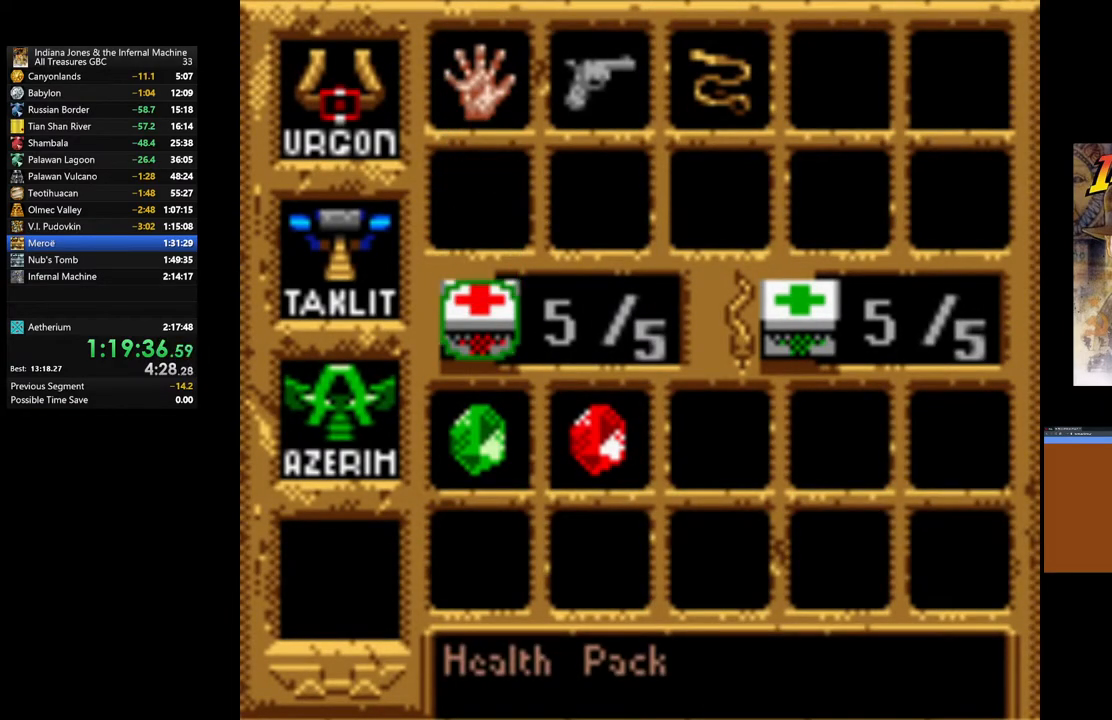
{"buttons": [], "left_stick": "up-left", "right_stick": "center", "events": [[50, "A", "up"], [150, "START", "down"], [283, "left_stick", "up-left"], [333, "START", "up"]]}
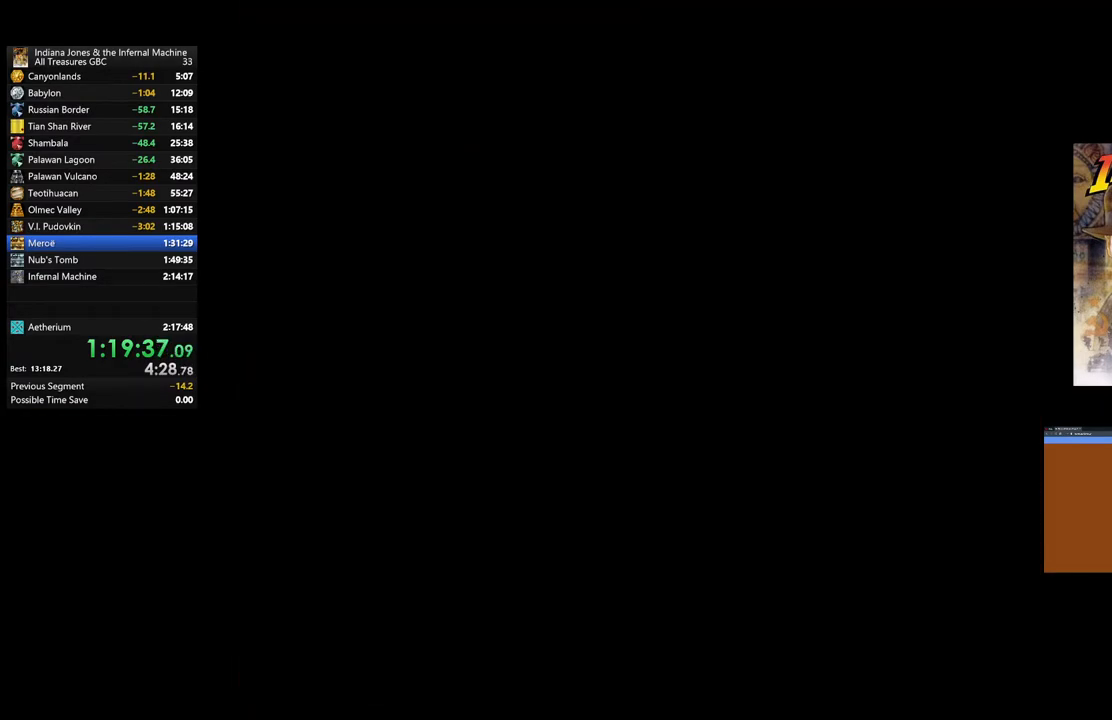
{"buttons": [], "left_stick": "up-left", "right_stick": "center", "events": []}
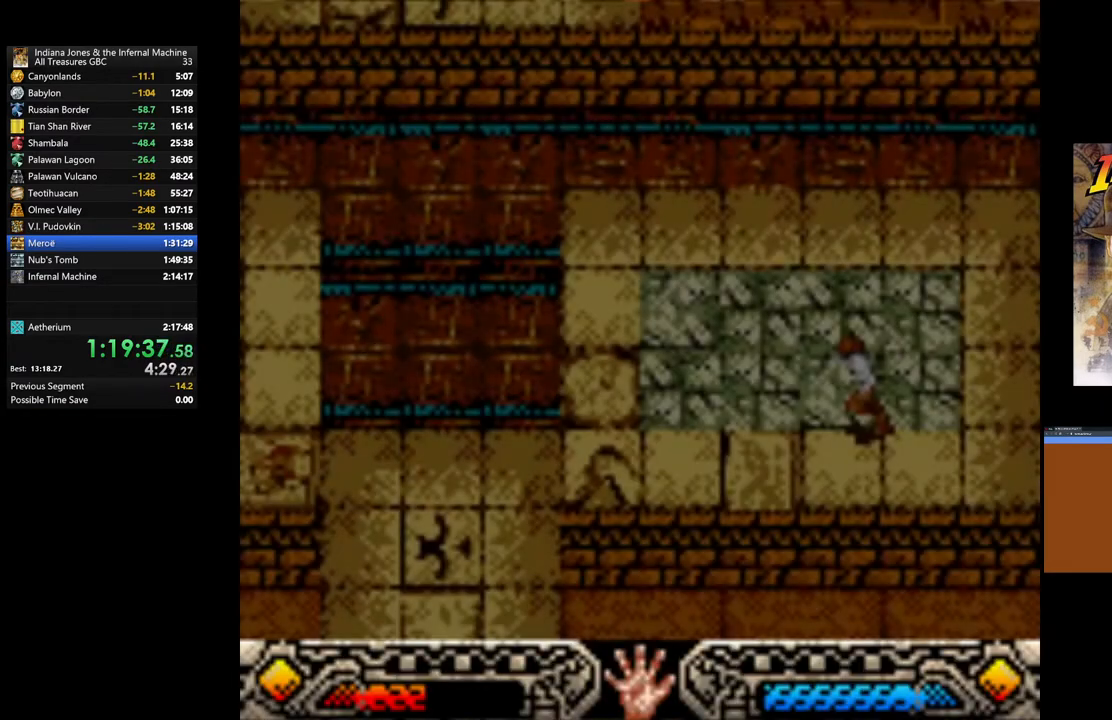
{"buttons": [], "left_stick": "up-left", "right_stick": "center", "events": [[300, "SELECT", "down"], [400, "SELECT", "up"]]}
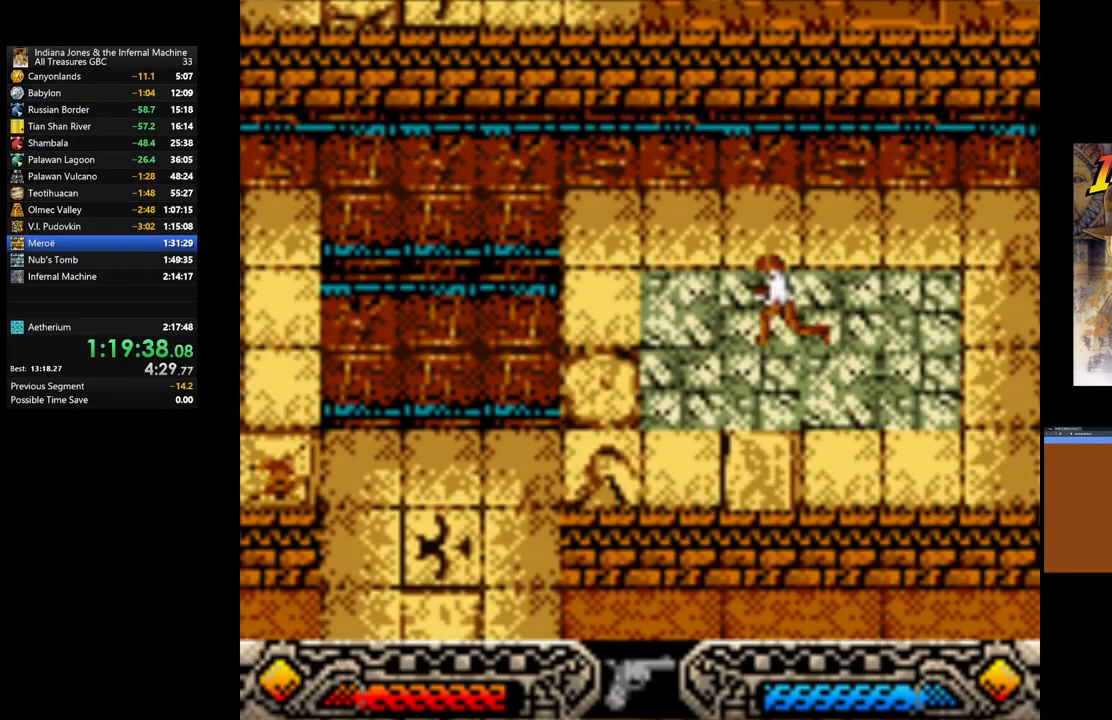
{"buttons": ["SELECT"], "left_stick": "up-left", "right_stick": "center", "events": [[67, "SELECT", "down"], [100, "SELECT", "up"], [250, "SELECT", "down"], [350, "SELECT", "up"], [450, "SELECT", "down"]]}
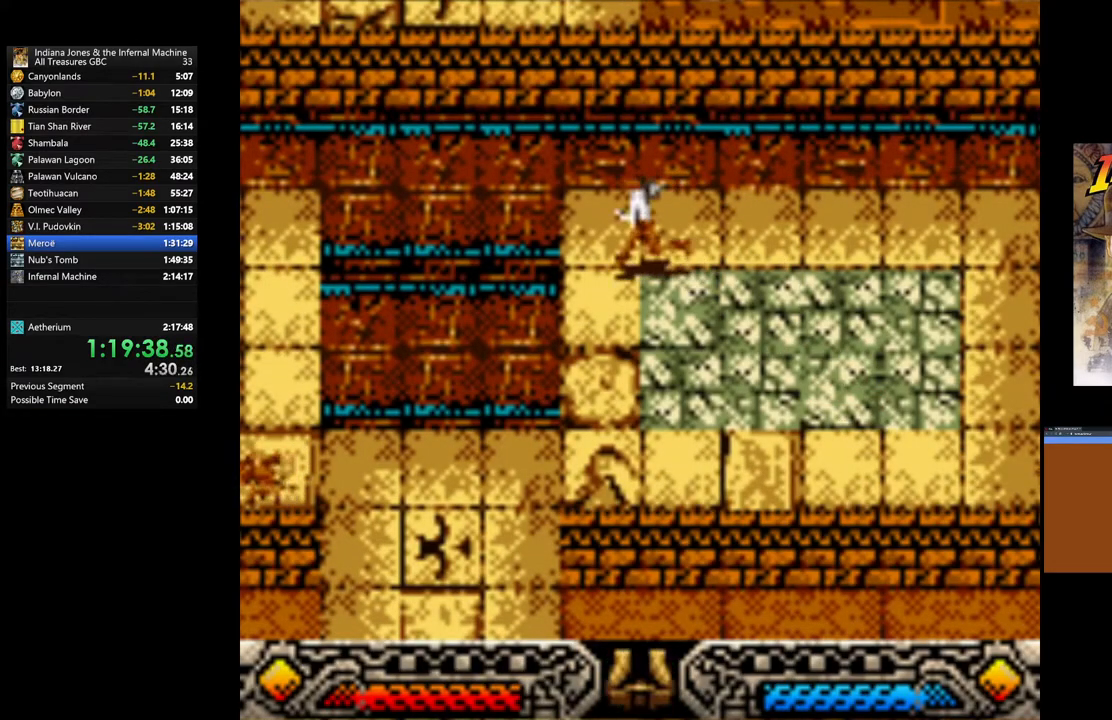
{"buttons": [], "left_stick": "left", "right_stick": "center", "events": [[17, "SELECT", "up"], [200, "left_stick", "left"], [283, "SELECT", "down"], [417, "SELECT", "up"]]}
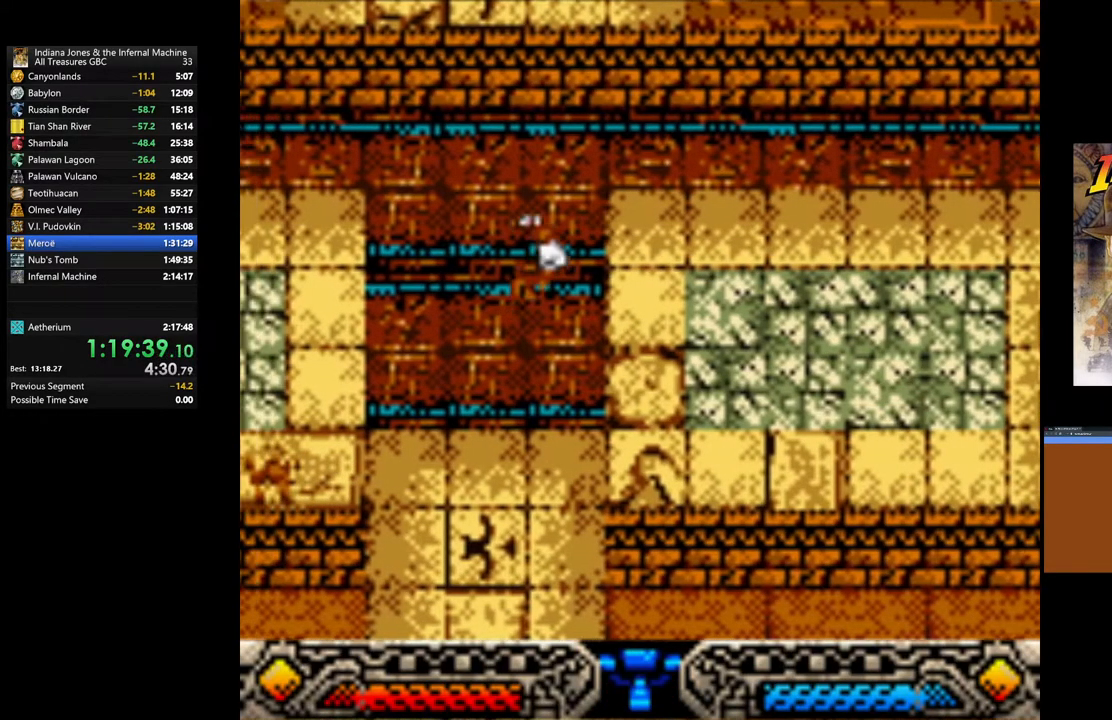
{"buttons": [], "left_stick": "center", "right_stick": "center", "events": [[200, "left_stick", "center"]]}
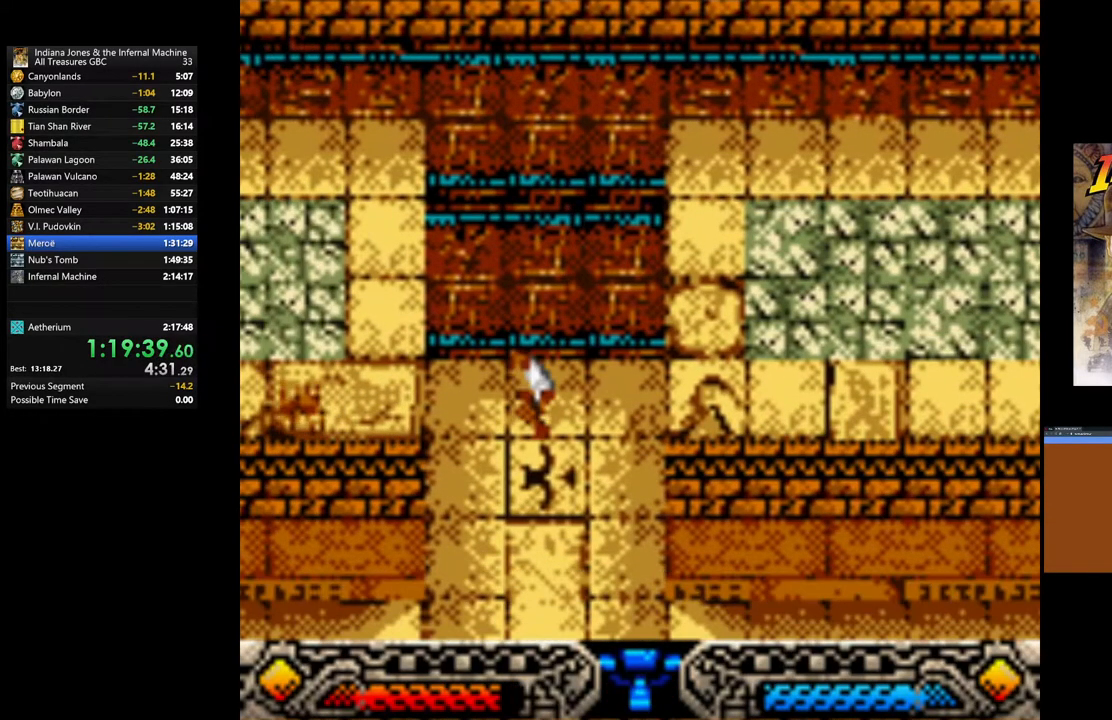
{"buttons": ["SELECT"], "left_stick": "center", "right_stick": "center", "events": [[67, "SELECT", "down"], [150, "SELECT", "up"], [217, "left_stick", "down"], [367, "SELECT", "down"], [400, "left_stick", "center"]]}
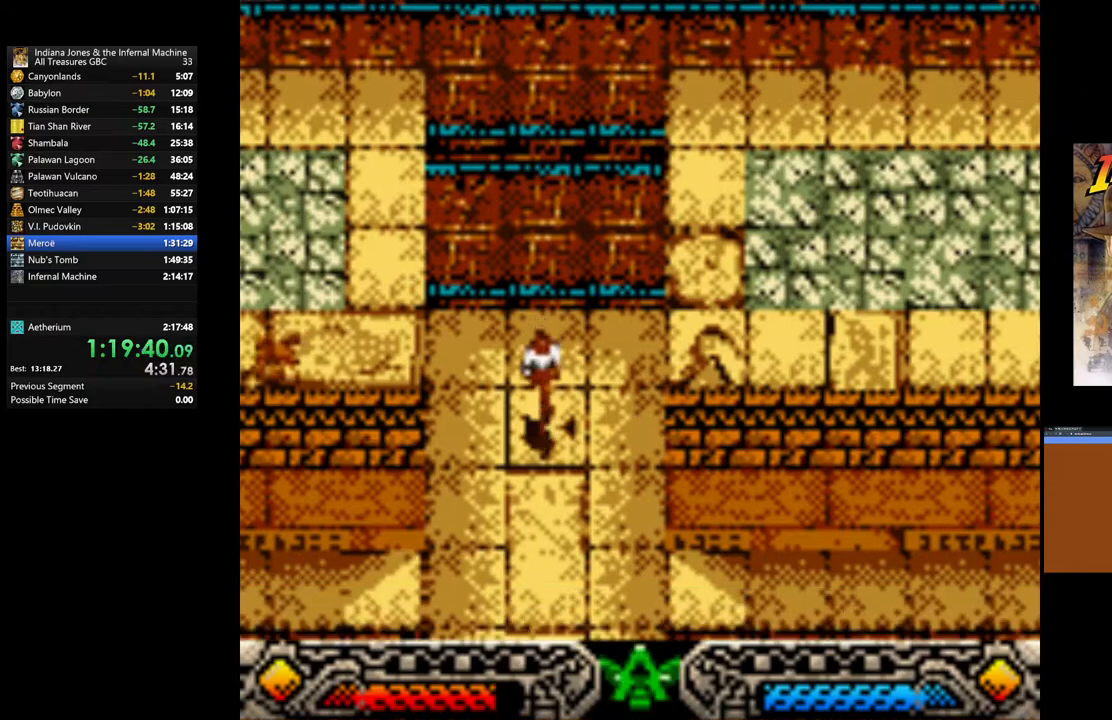
{"buttons": ["A"], "left_stick": "center", "right_stick": "center", "events": [[33, "SELECT", "up"], [467, "A", "down"]]}
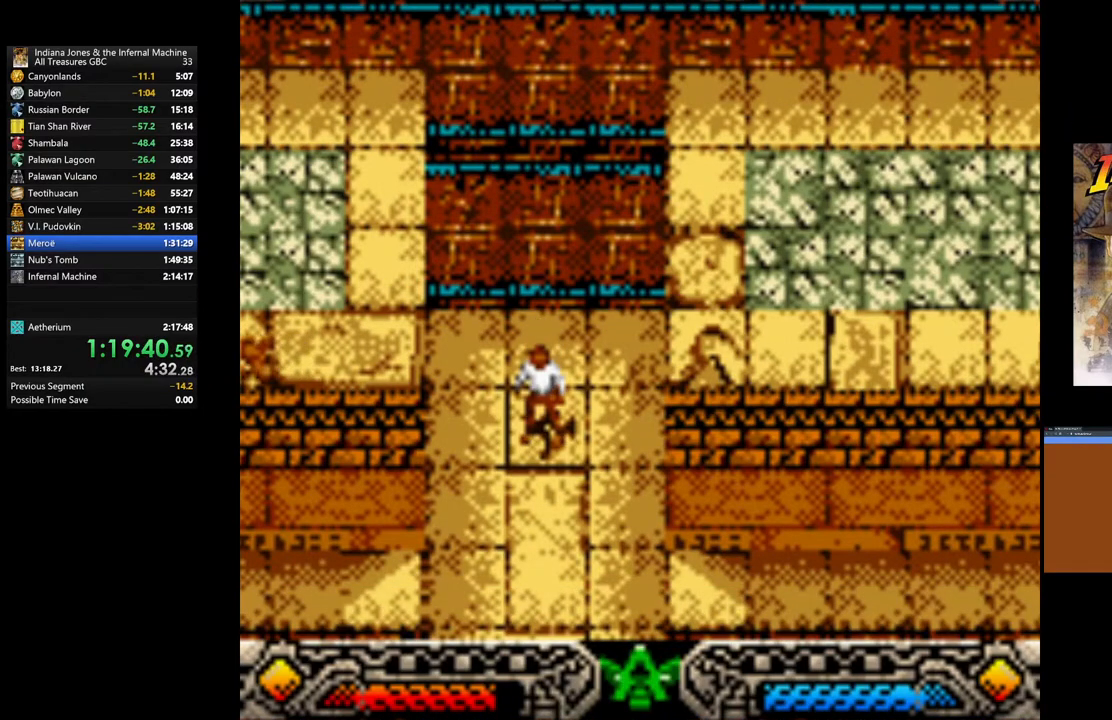
{"buttons": [], "left_stick": "center", "right_stick": "center", "events": [[133, "A", "up"]]}
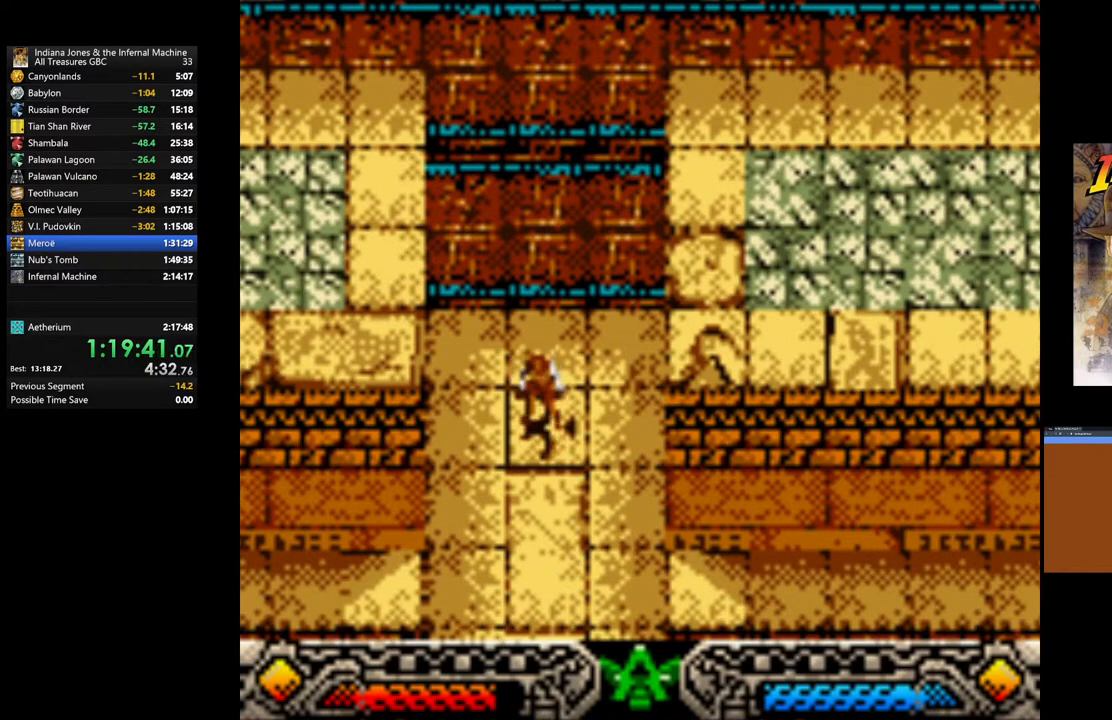
{"buttons": [], "left_stick": "center", "right_stick": "center", "events": []}
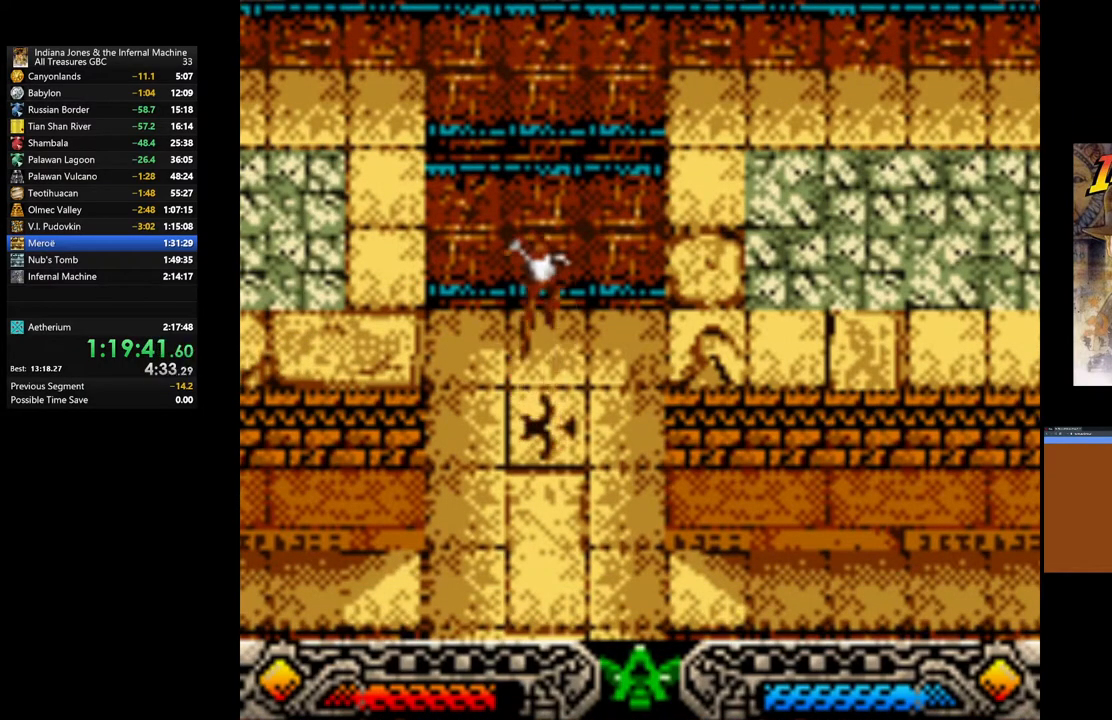
{"buttons": [], "left_stick": "up", "right_stick": "center", "events": [[233, "left_stick", "up"]]}
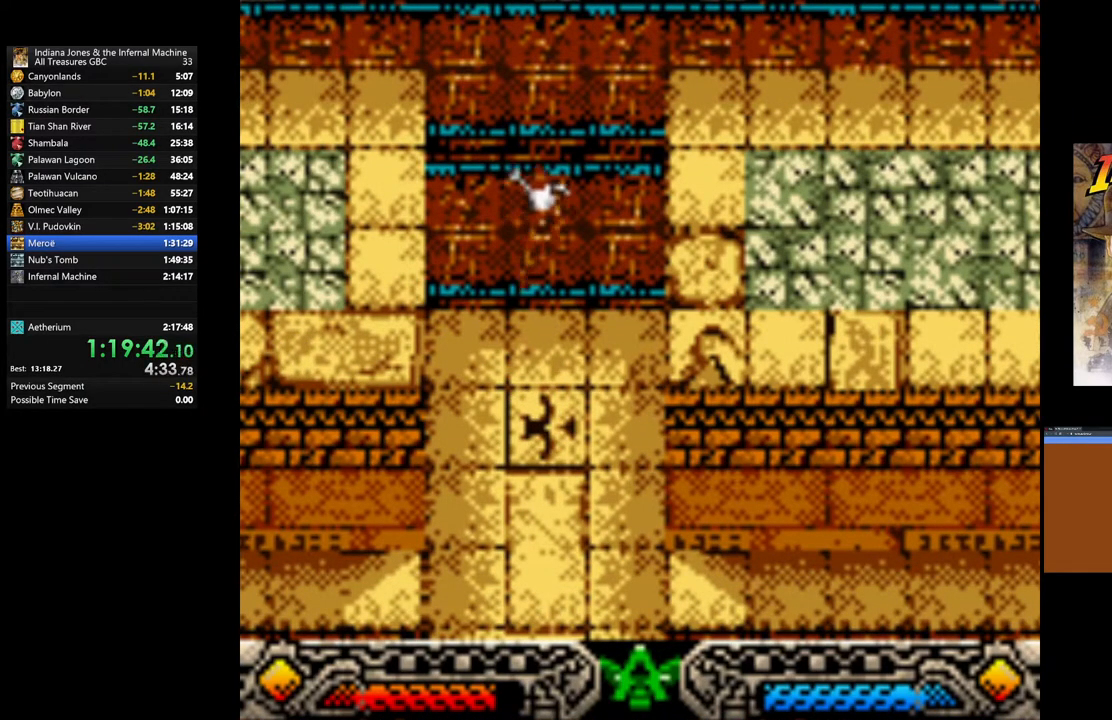
{"buttons": [], "left_stick": "up", "right_stick": "center", "events": []}
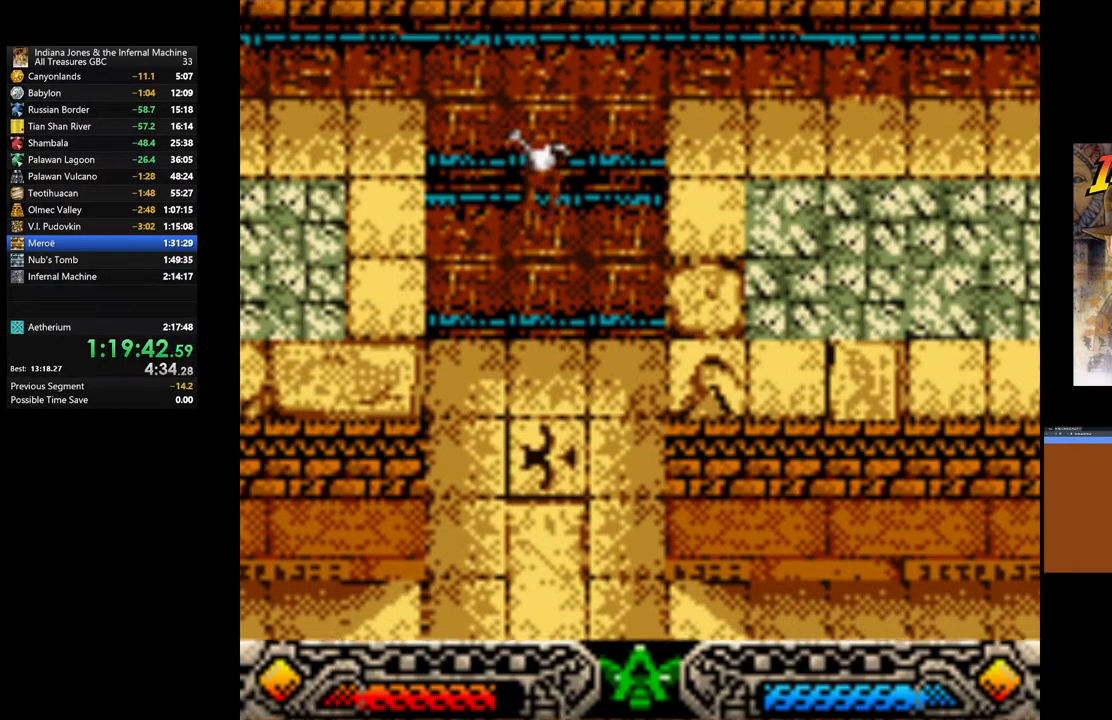
{"buttons": [], "left_stick": "up", "right_stick": "center", "events": []}
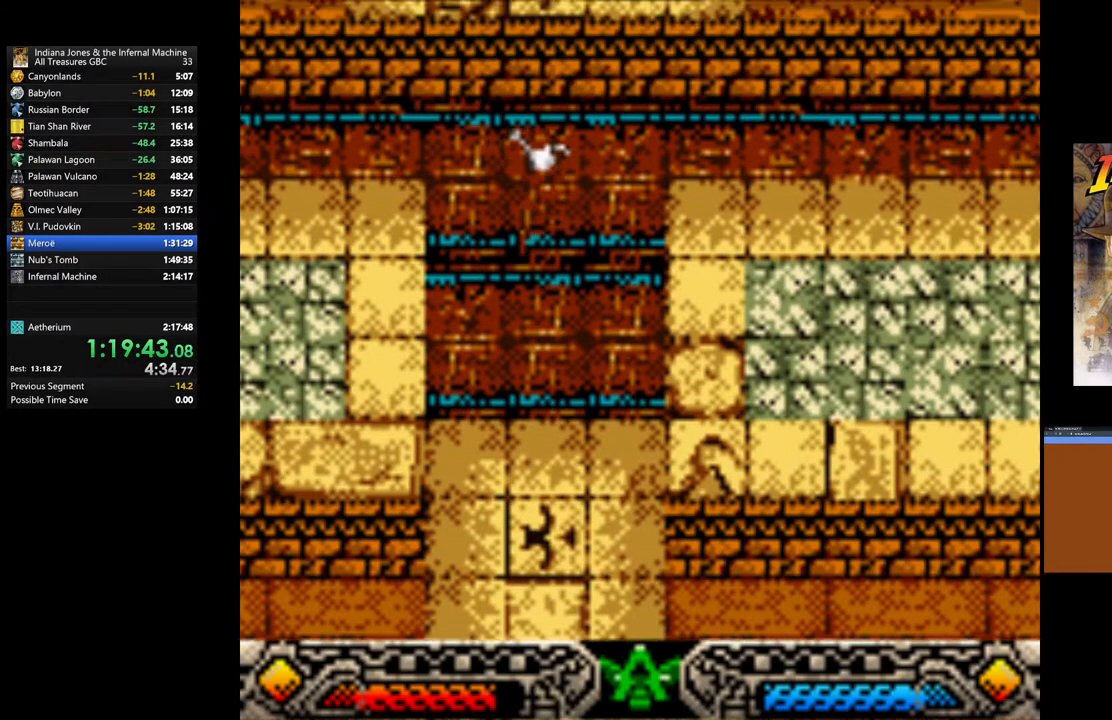
{"buttons": [], "left_stick": "up", "right_stick": "center", "events": []}
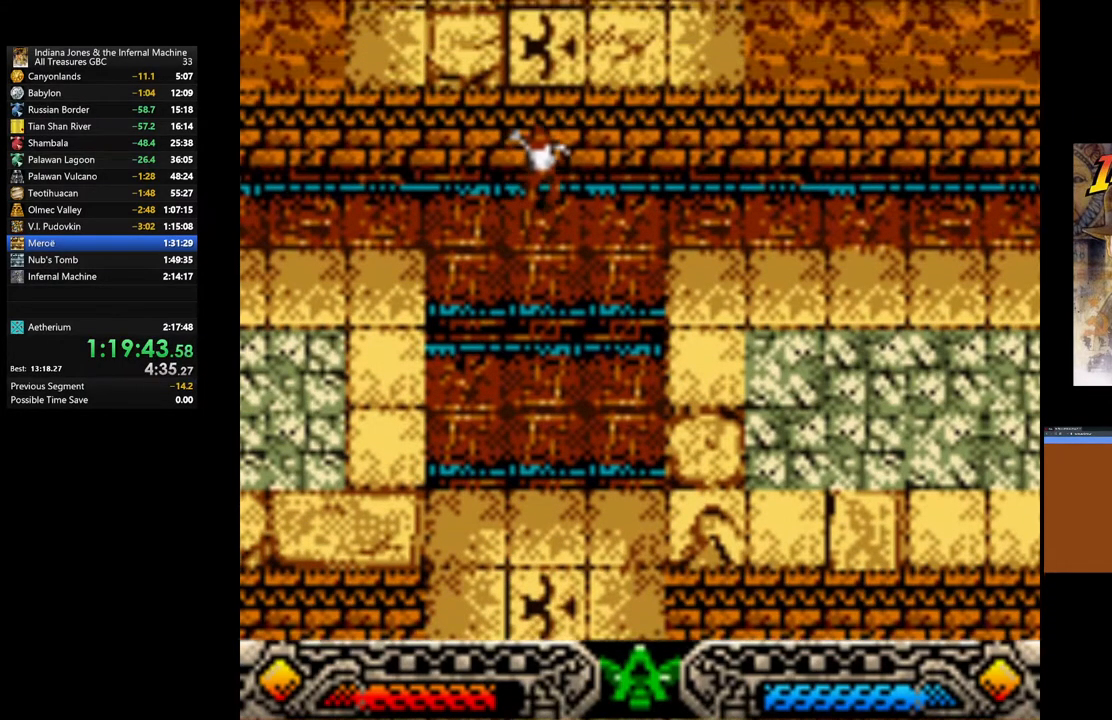
{"buttons": [], "left_stick": "up", "right_stick": "center", "events": []}
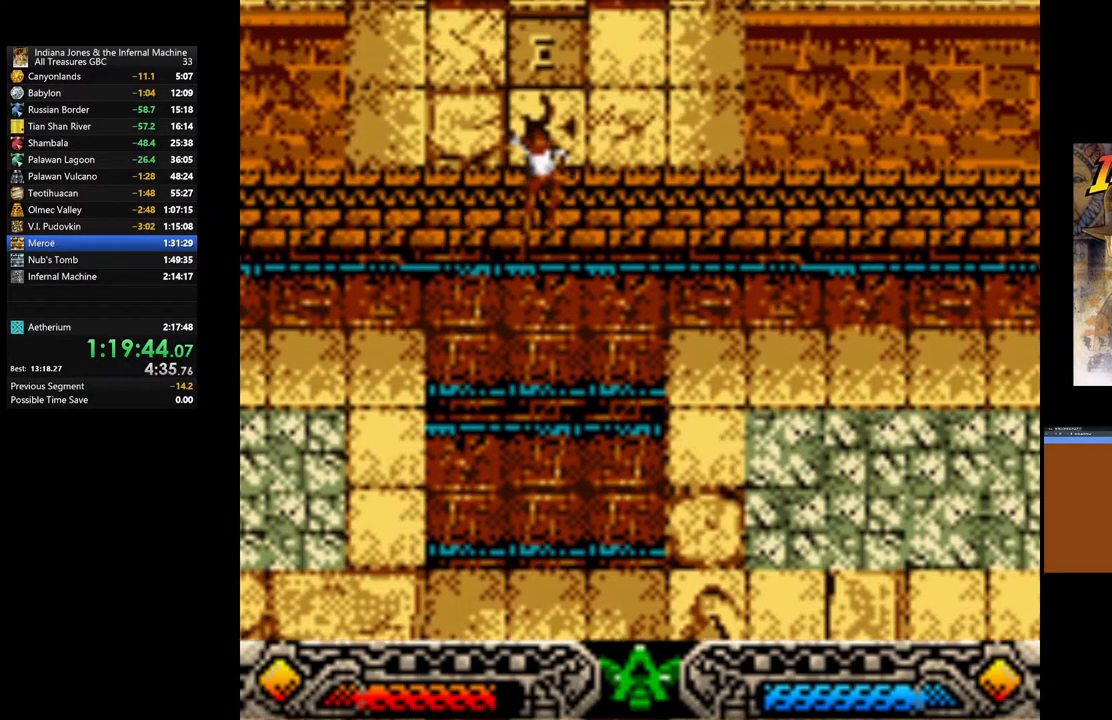
{"buttons": [], "left_stick": "up", "right_stick": "center", "events": []}
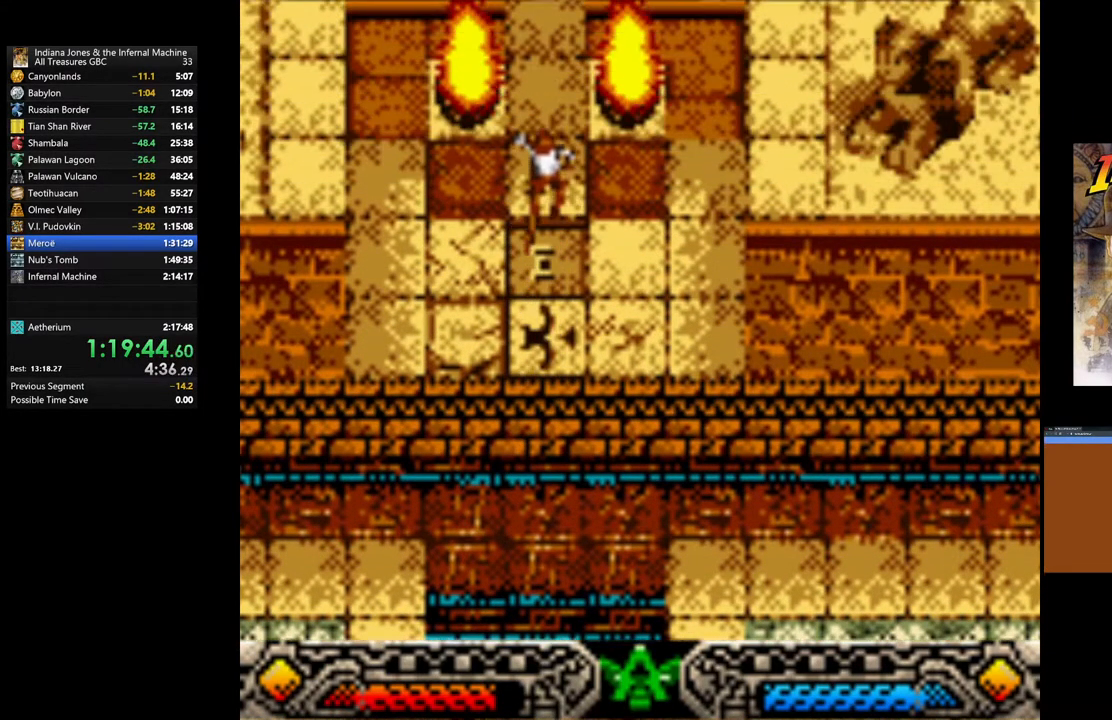
{"buttons": [], "left_stick": "up", "right_stick": "center", "events": []}
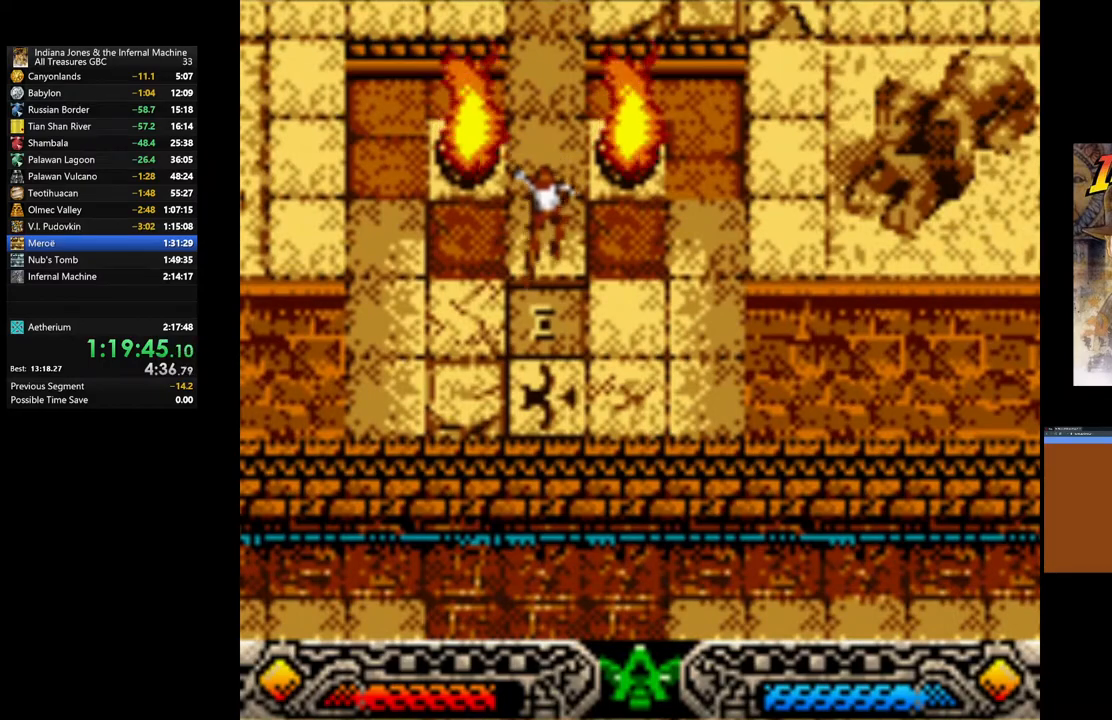
{"buttons": [], "left_stick": "up", "right_stick": "center", "events": []}
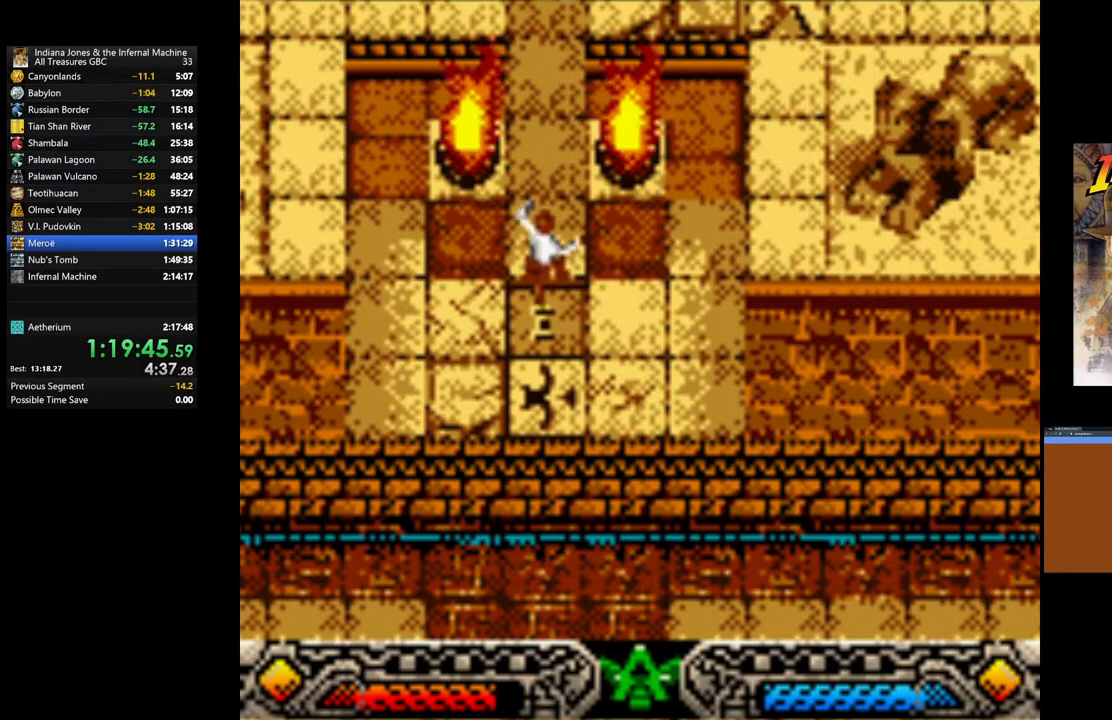
{"buttons": [], "left_stick": "up", "right_stick": "center", "events": []}
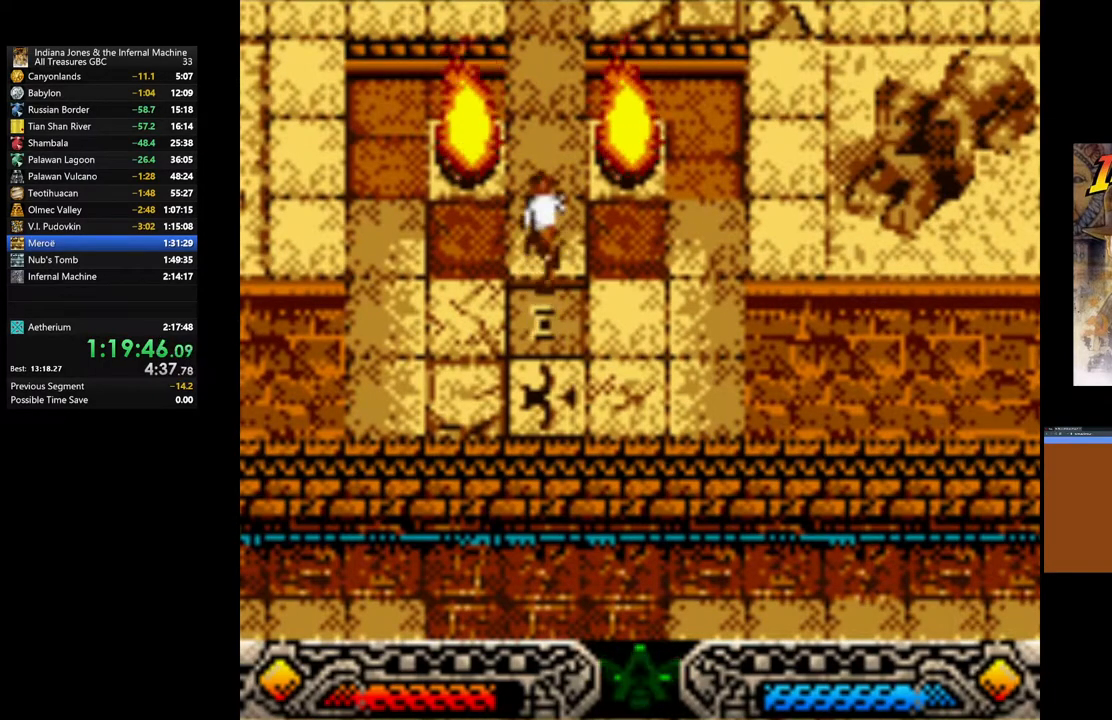
{"buttons": [], "left_stick": "up", "right_stick": "center", "events": []}